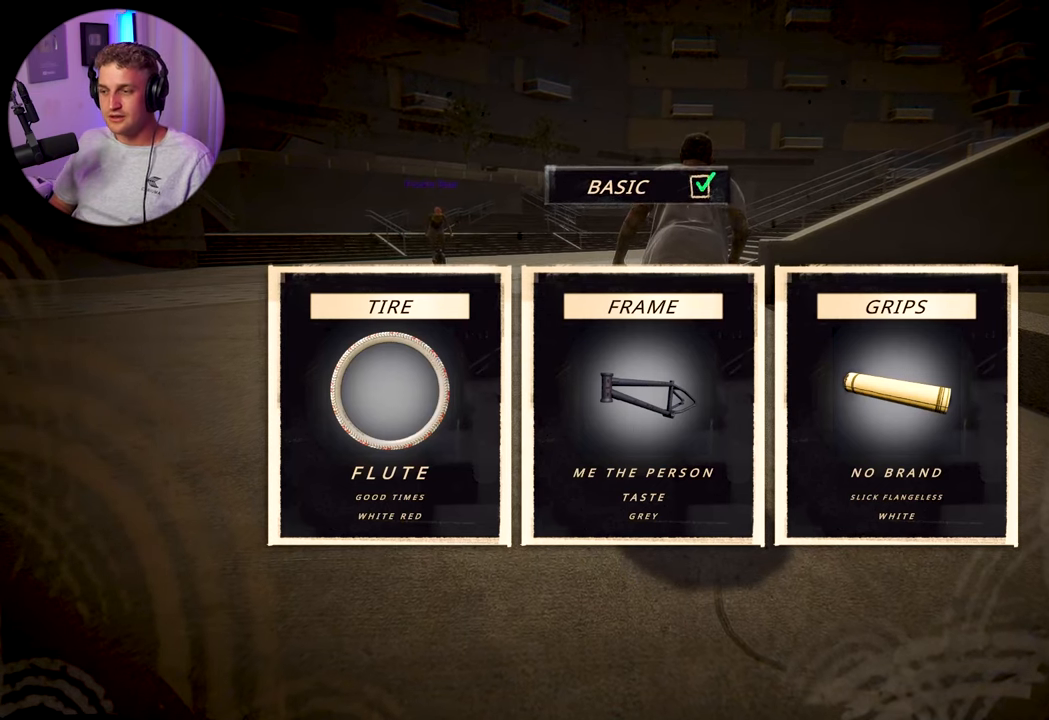
Gameplay with a controller (Xbox layout); each line is a JSON object with the inputs held at the frame after it. "events" lists button and stick changes between this image and that frame as [ms after this image, input, new state], when the widget could be followed in between.
{"buttons": [], "left_stick": "center", "right_stick": "center", "events": [[400, "A", "up"]]}
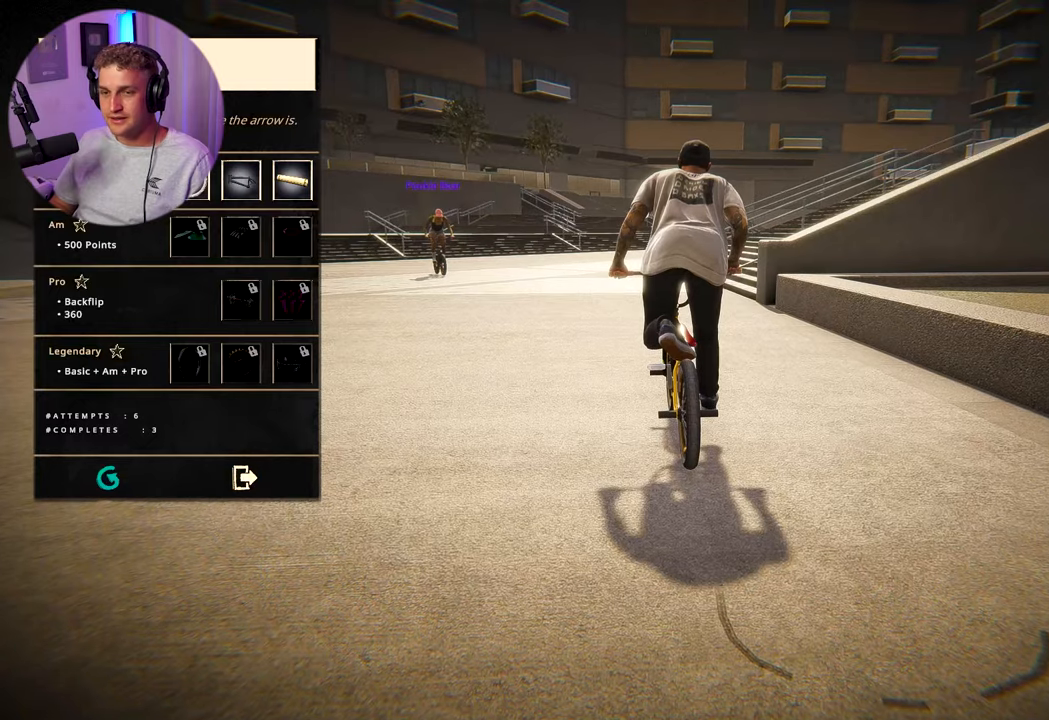
{"buttons": ["A"], "left_stick": "up", "right_stick": "center", "events": [[17, "A", "down"], [17, "left_stick", "up"], [33, "A", "up"], [100, "A", "down"], [183, "A", "up"], [233, "A", "down"], [300, "A", "up"], [400, "A", "down"], [433, "A", "up"], [500, "A", "down"]]}
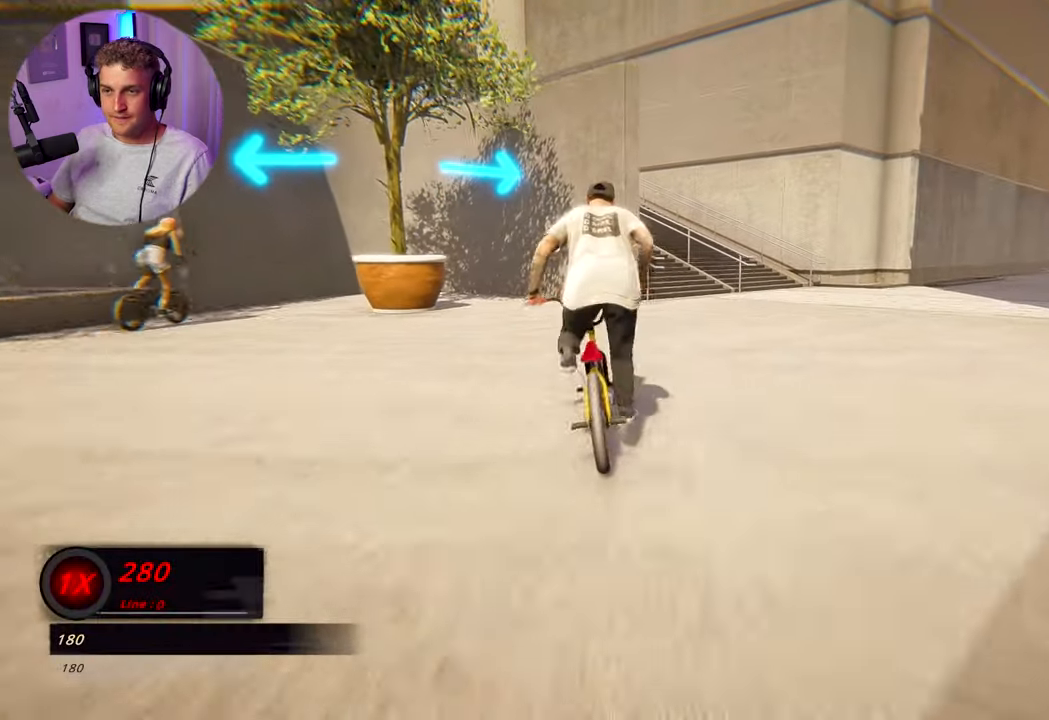
{"buttons": [], "left_stick": "center", "right_stick": "down", "events": [[83, "A", "up"], [250, "left_stick", "center"], [317, "right_stick", "down"]]}
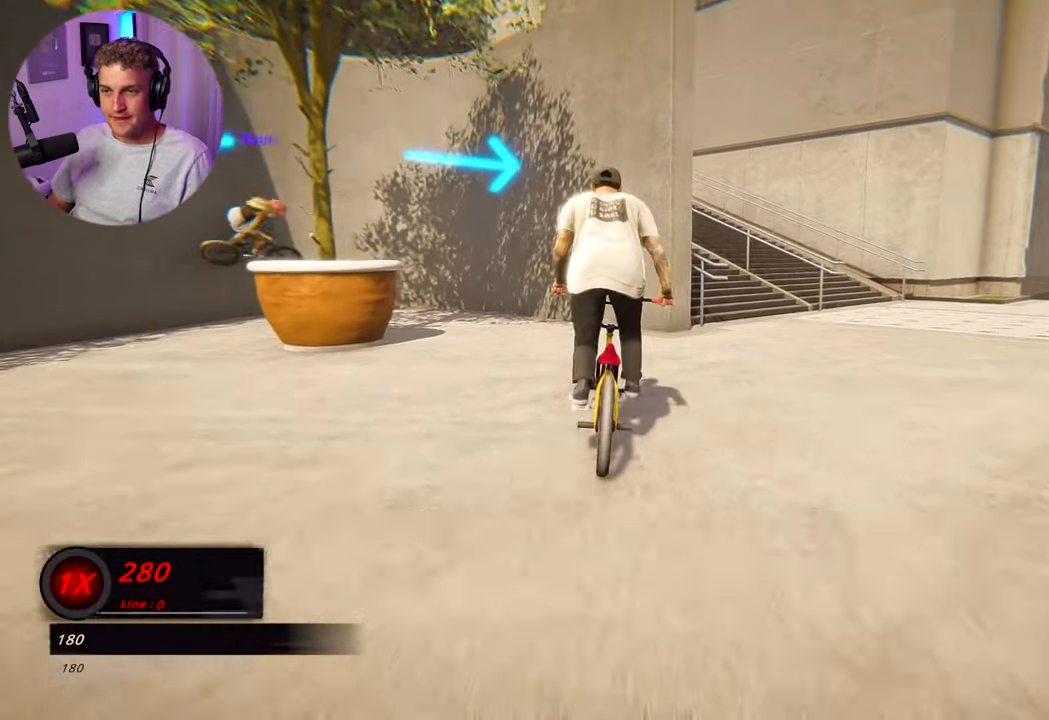
{"buttons": [], "left_stick": "left", "right_stick": "center", "events": [[300, "right_stick", "up"], [350, "right_stick", "center"], [483, "left_stick", "left"]]}
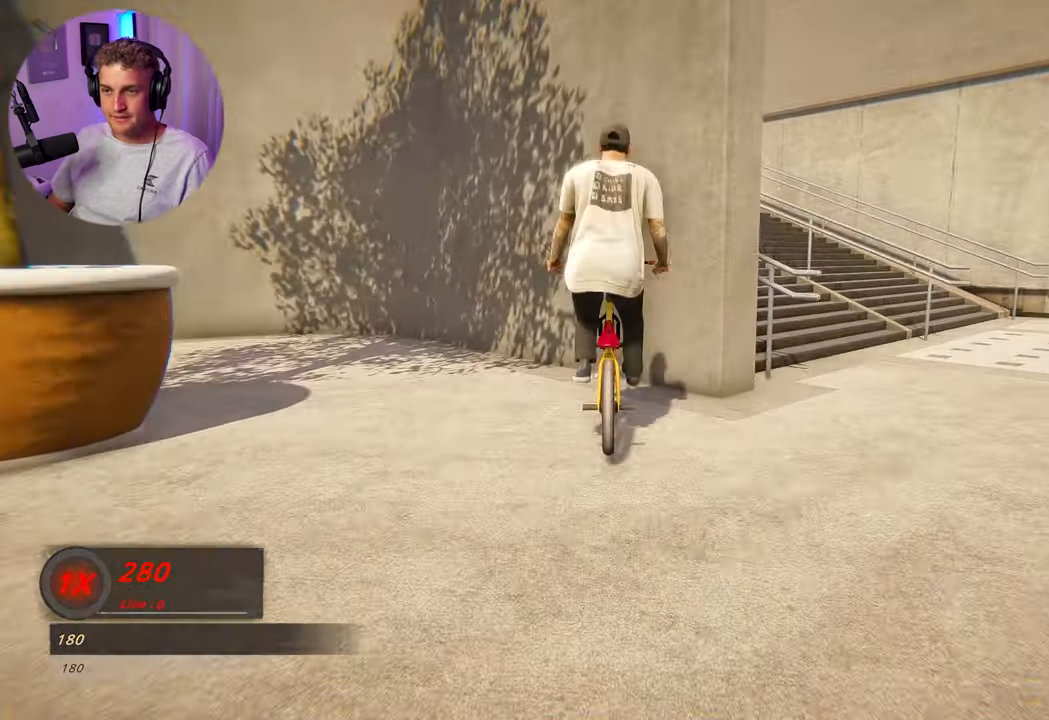
{"buttons": [], "left_stick": "center", "right_stick": "center", "events": [[67, "left_stick", "center"]]}
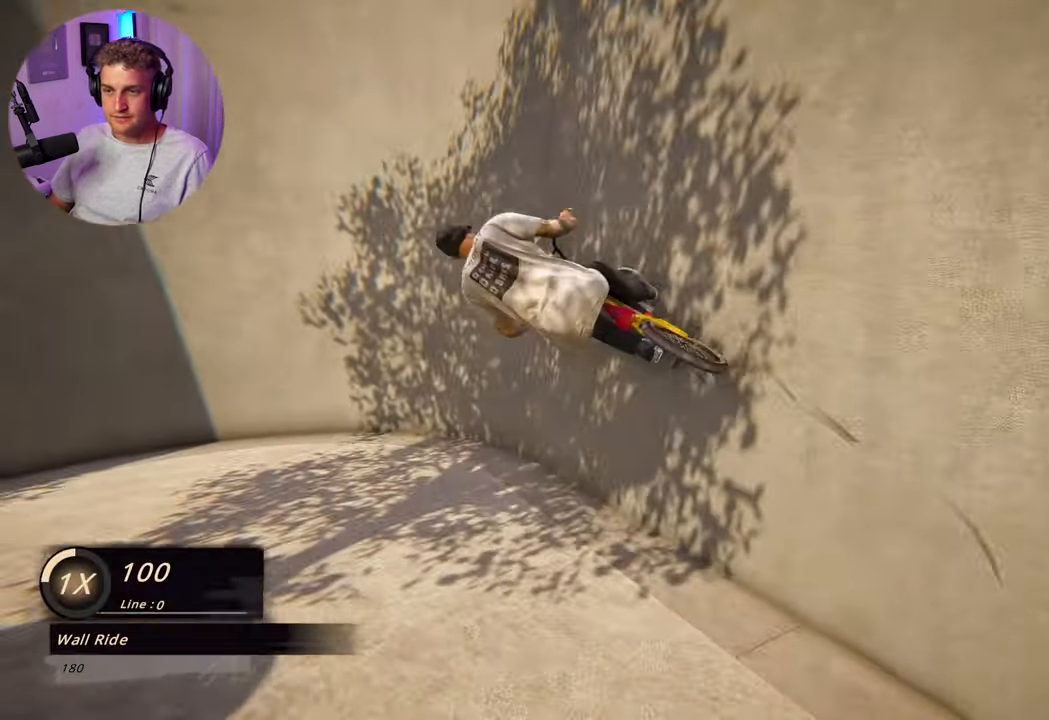
{"buttons": [], "left_stick": "down-left", "right_stick": "center", "events": [[167, "left_stick", "down"], [350, "left_stick", "down-left"]]}
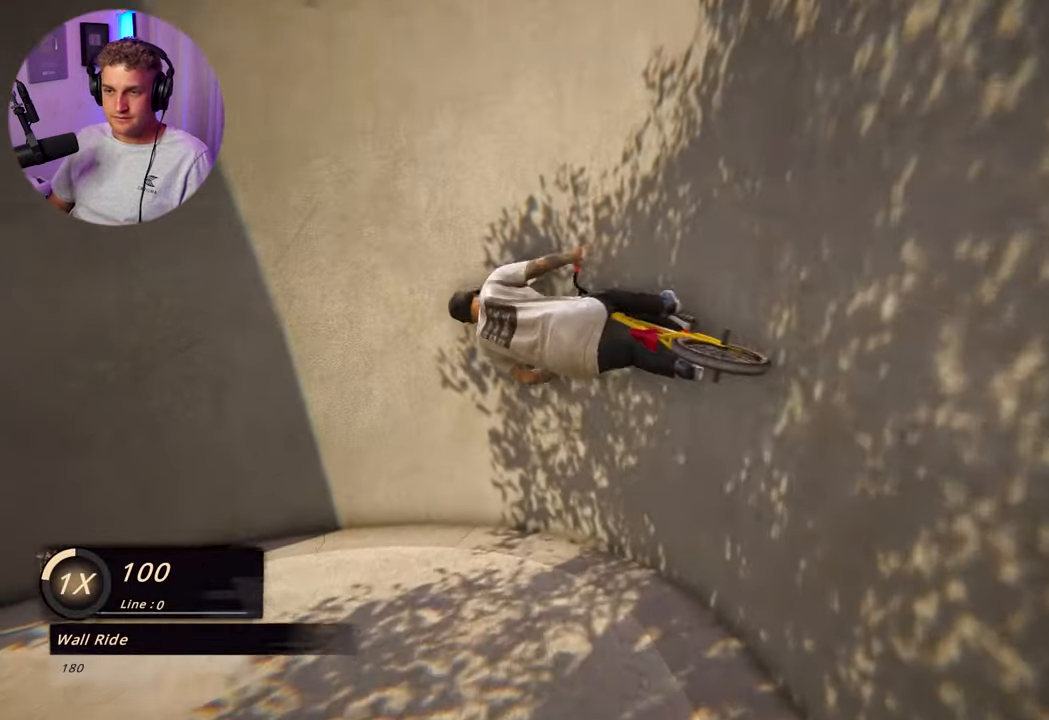
{"buttons": [], "left_stick": "center", "right_stick": "center", "events": [[300, "left_stick", "up-left"], [500, "left_stick", "center"]]}
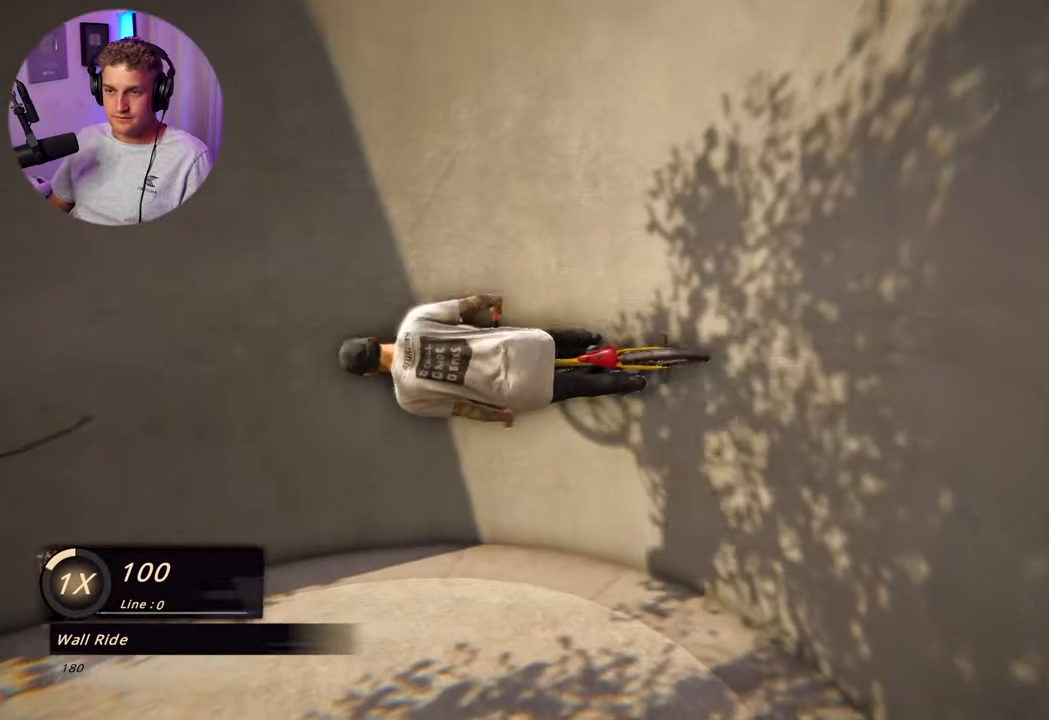
{"buttons": ["L2"], "left_stick": "down", "right_stick": "down", "events": [[217, "right_stick", "down"], [250, "left_stick", "down-right"], [283, "L2", "down"], [450, "left_stick", "down"]]}
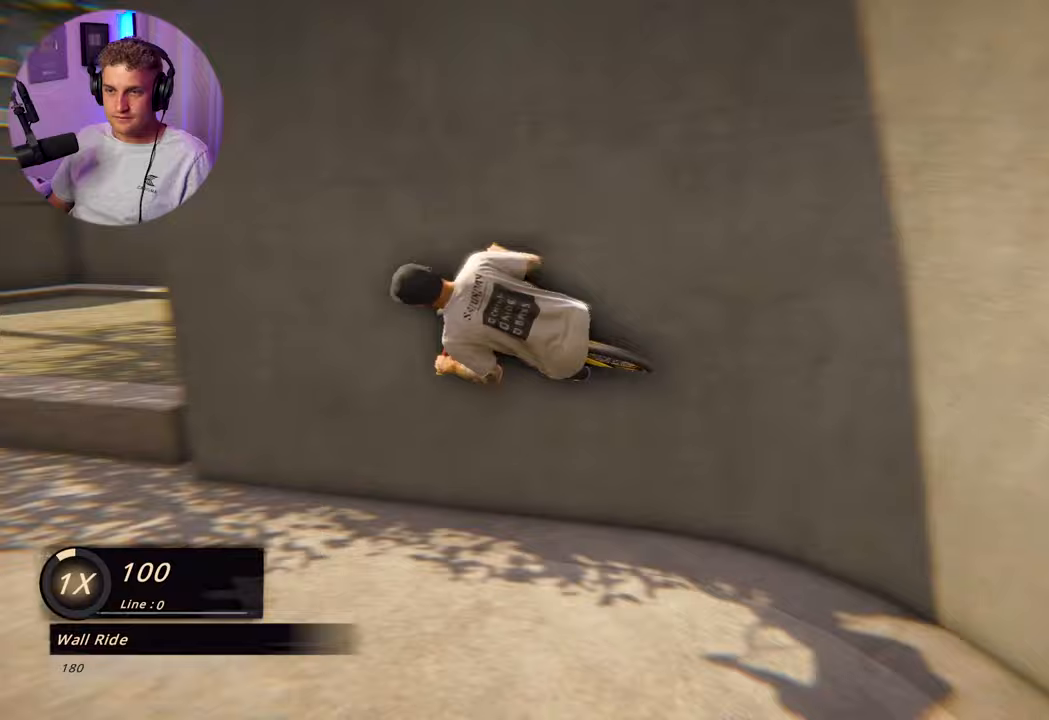
{"buttons": ["L2", "L3"], "left_stick": "down-left", "right_stick": "center", "events": [[167, "right_stick", "center"], [417, "L3", "down"], [450, "left_stick", "down-left"]]}
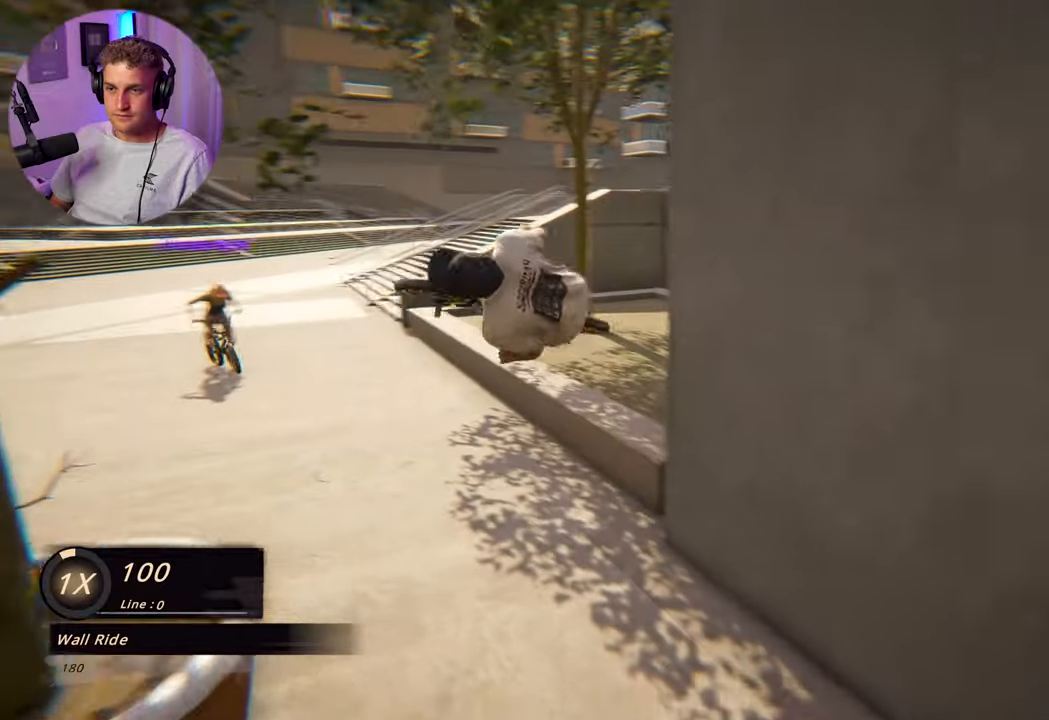
{"buttons": [], "left_stick": "left", "right_stick": "center", "events": [[150, "left_stick", "left"], [450, "L3", "up"], [500, "L2", "up"]]}
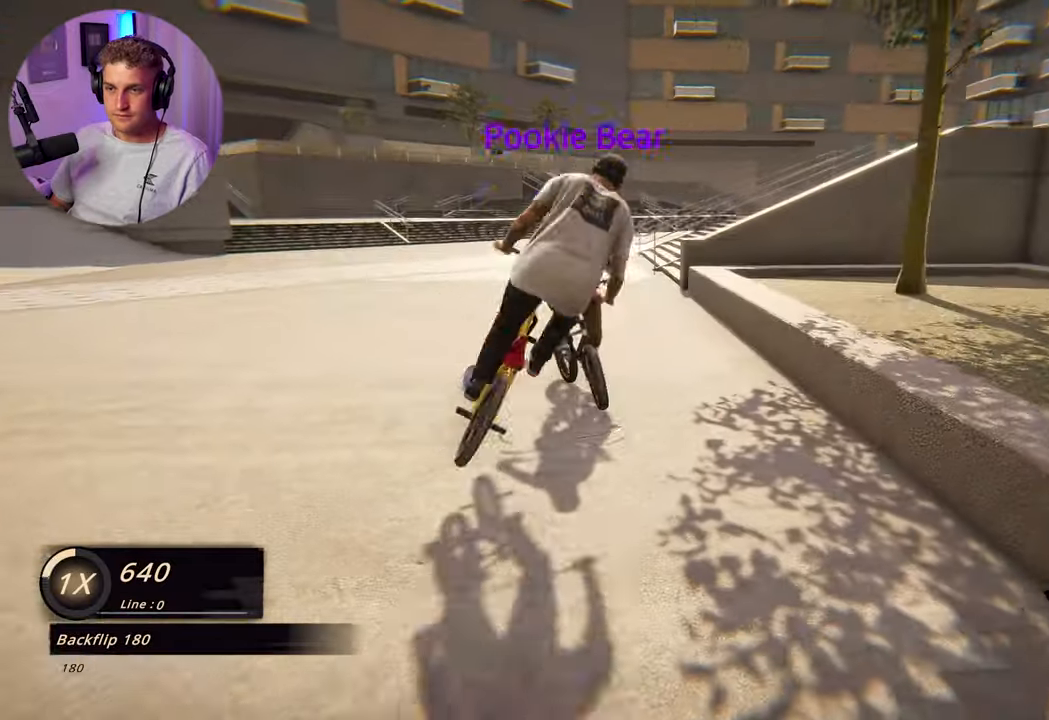
{"buttons": [], "left_stick": "center", "right_stick": "center", "events": [[50, "left_stick", "center"]]}
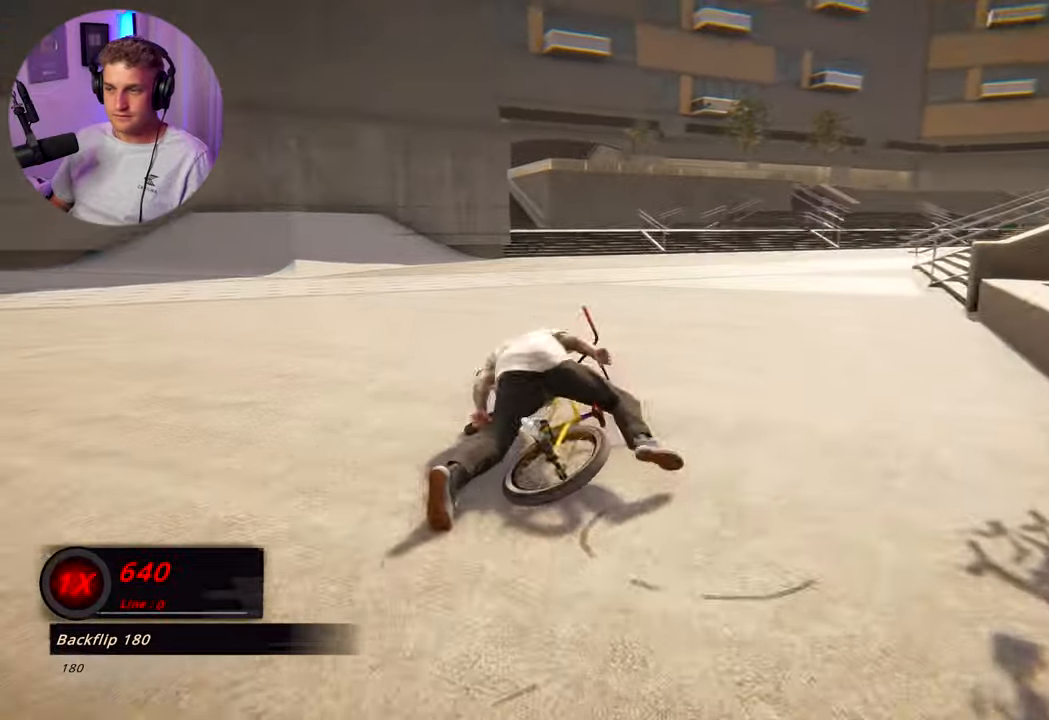
{"buttons": [], "left_stick": "center", "right_stick": "center", "events": []}
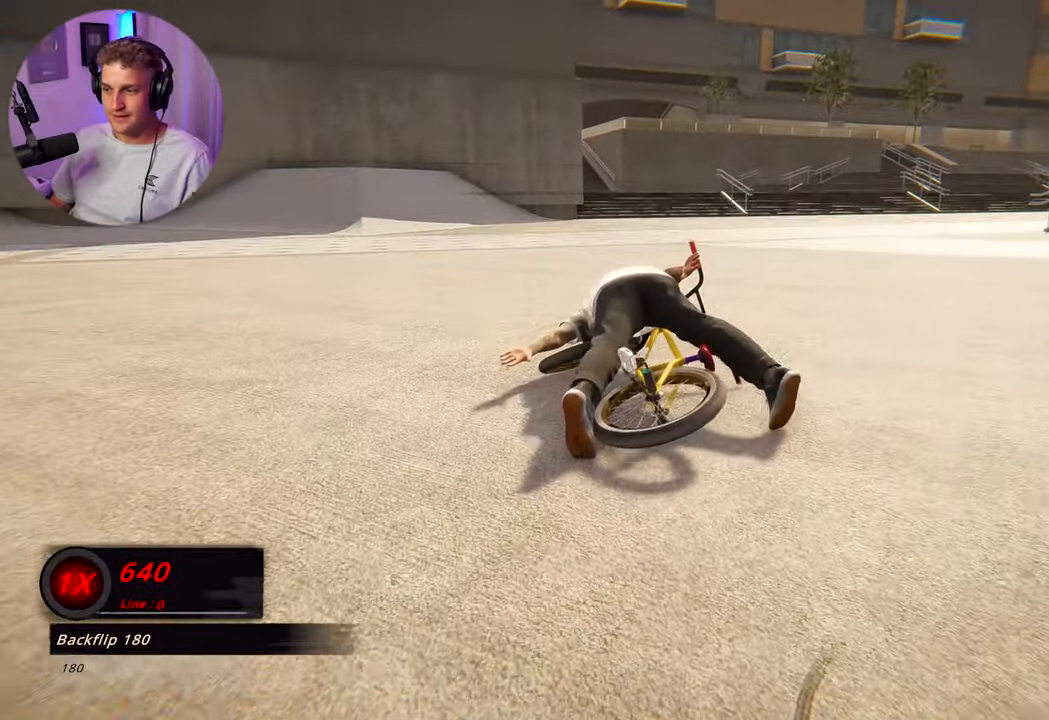
{"buttons": [], "left_stick": "up", "right_stick": "center", "events": [[367, "A", "down"], [367, "left_stick", "up"], [383, "A", "up"]]}
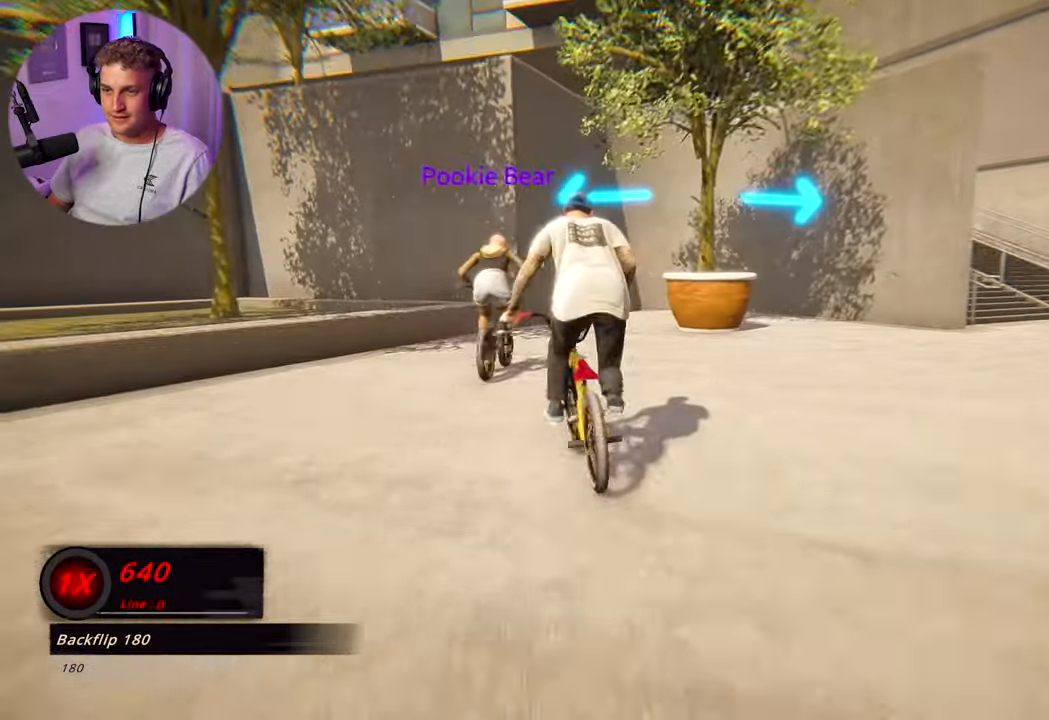
{"buttons": [], "left_stick": "center", "right_stick": "down", "events": [[100, "right_stick", "down"], [117, "left_stick", "center"]]}
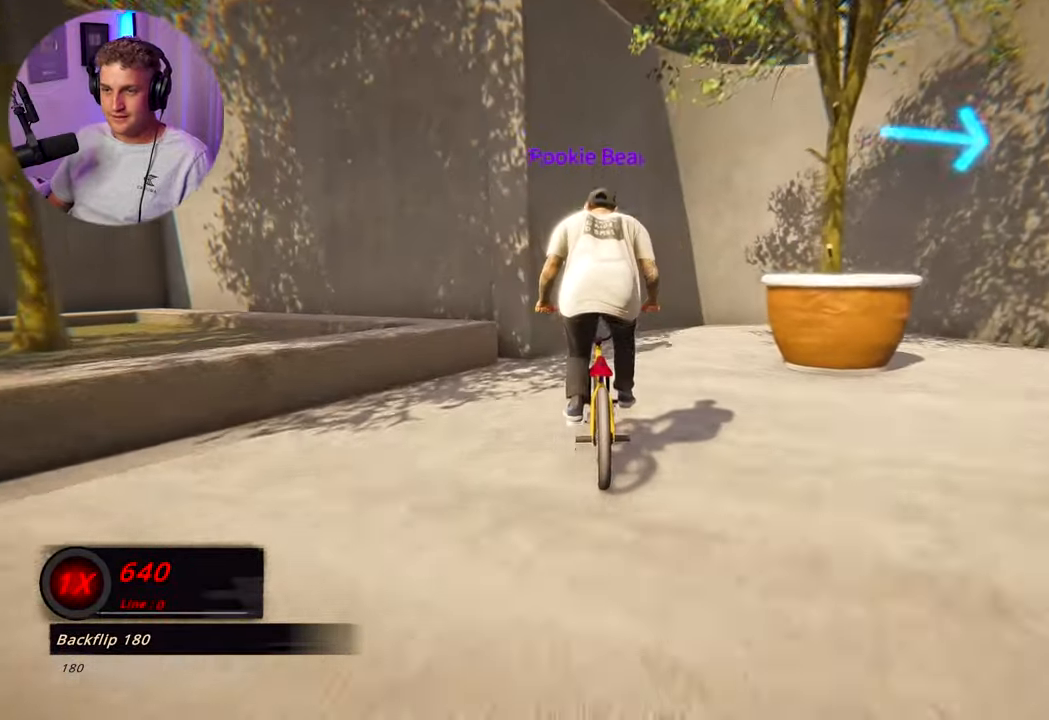
{"buttons": [], "left_stick": "center", "right_stick": "center", "events": [[67, "right_stick", "up"], [117, "right_stick", "center"]]}
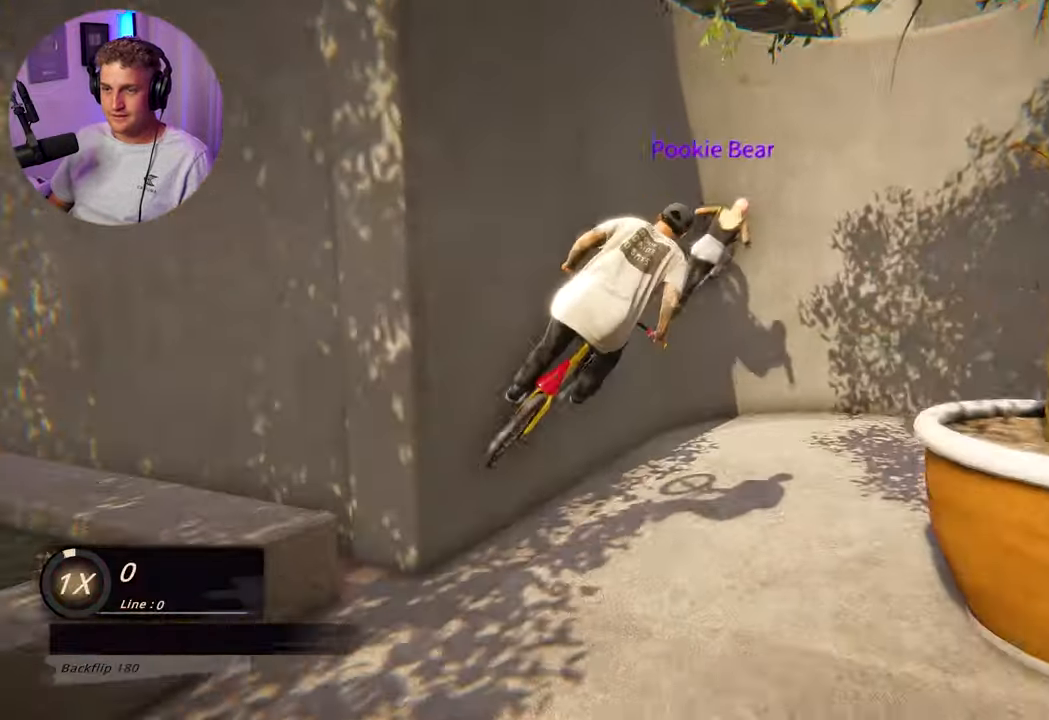
{"buttons": [], "left_stick": "up", "right_stick": "center", "events": [[217, "left_stick", "down"], [483, "left_stick", "up"]]}
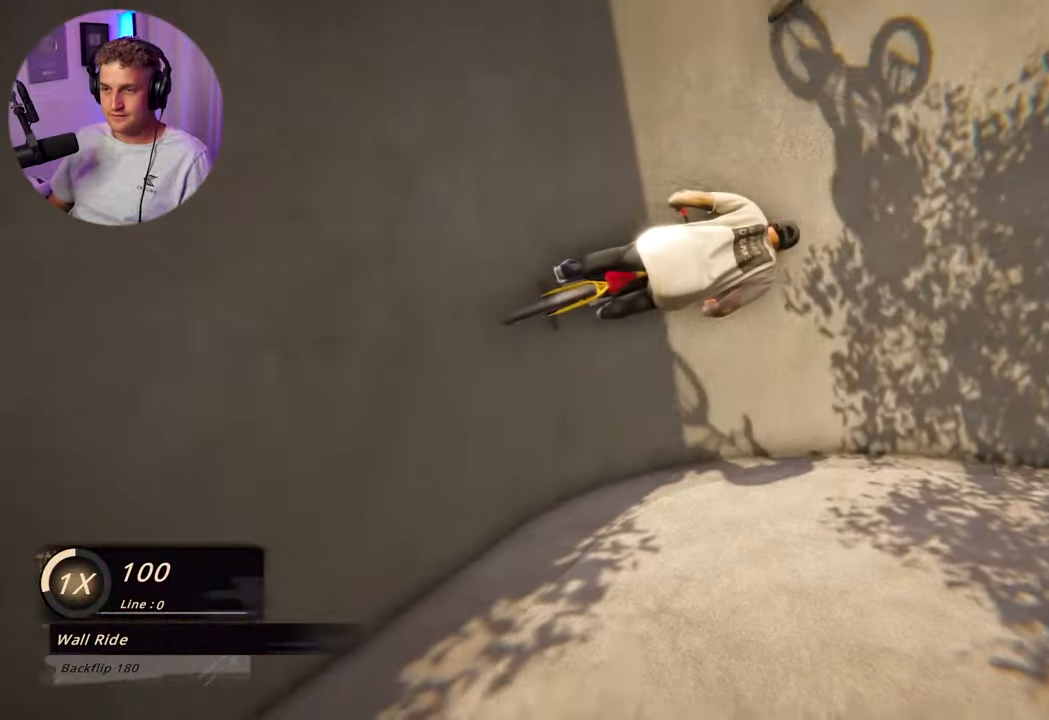
{"buttons": ["L2"], "left_stick": "down", "right_stick": "down", "events": [[67, "left_stick", "center"], [250, "right_stick", "down"], [367, "left_stick", "down"], [383, "L2", "down"]]}
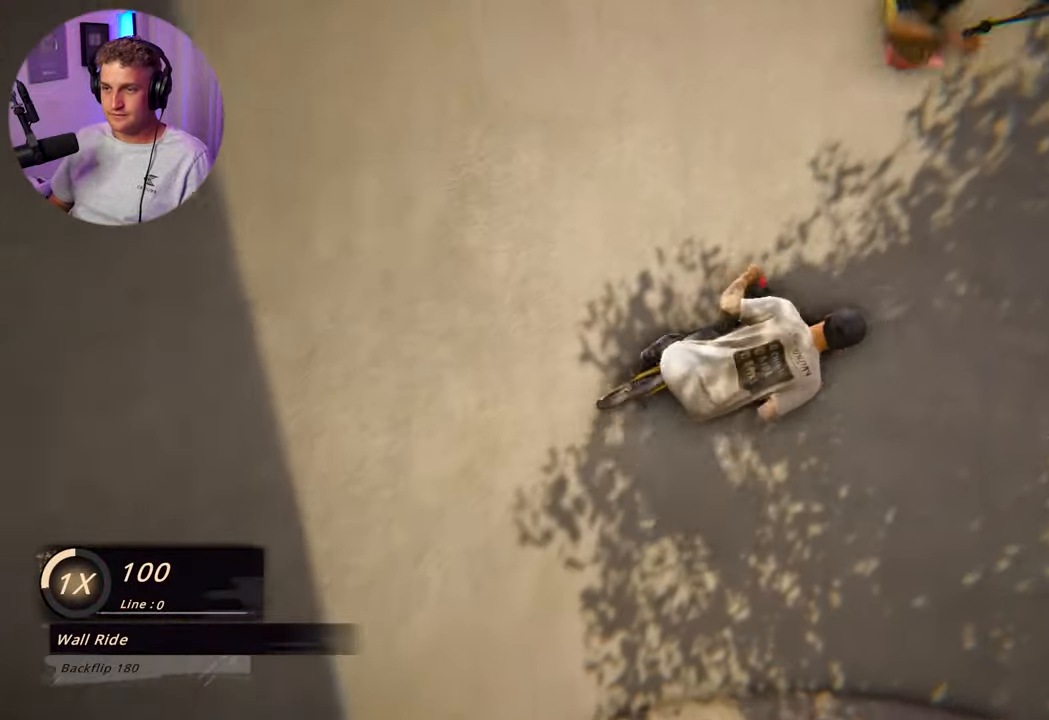
{"buttons": ["L2", "L3"], "left_stick": "down-left", "right_stick": "center", "events": [[167, "right_stick", "up"], [217, "right_stick", "center"], [383, "L3", "down"], [450, "left_stick", "down-left"]]}
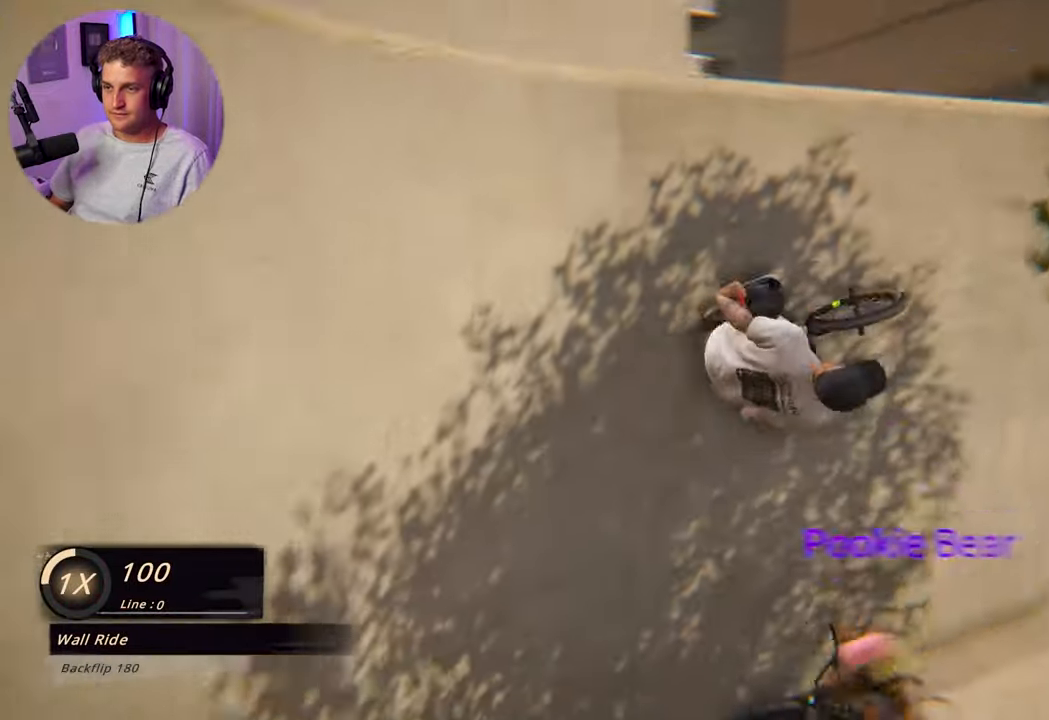
{"buttons": ["L2", "L3"], "left_stick": "left", "right_stick": "center", "events": [[117, "left_stick", "left"]]}
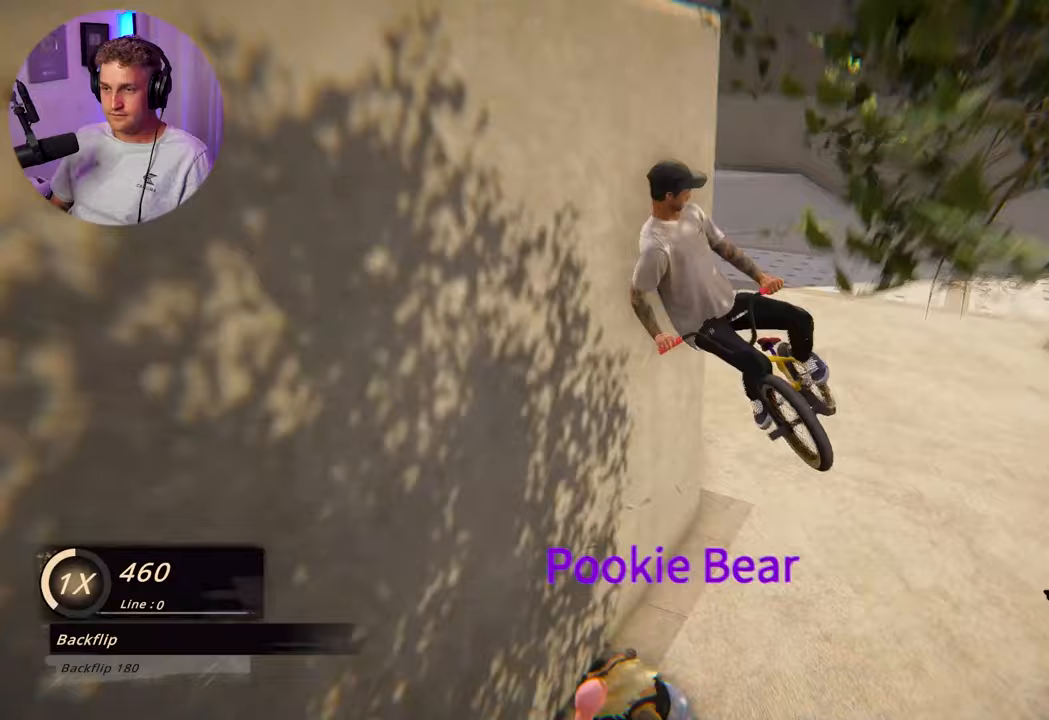
{"buttons": [], "left_stick": "center", "right_stick": "center", "events": [[83, "L3", "up"], [183, "L2", "up"], [183, "left_stick", "center"]]}